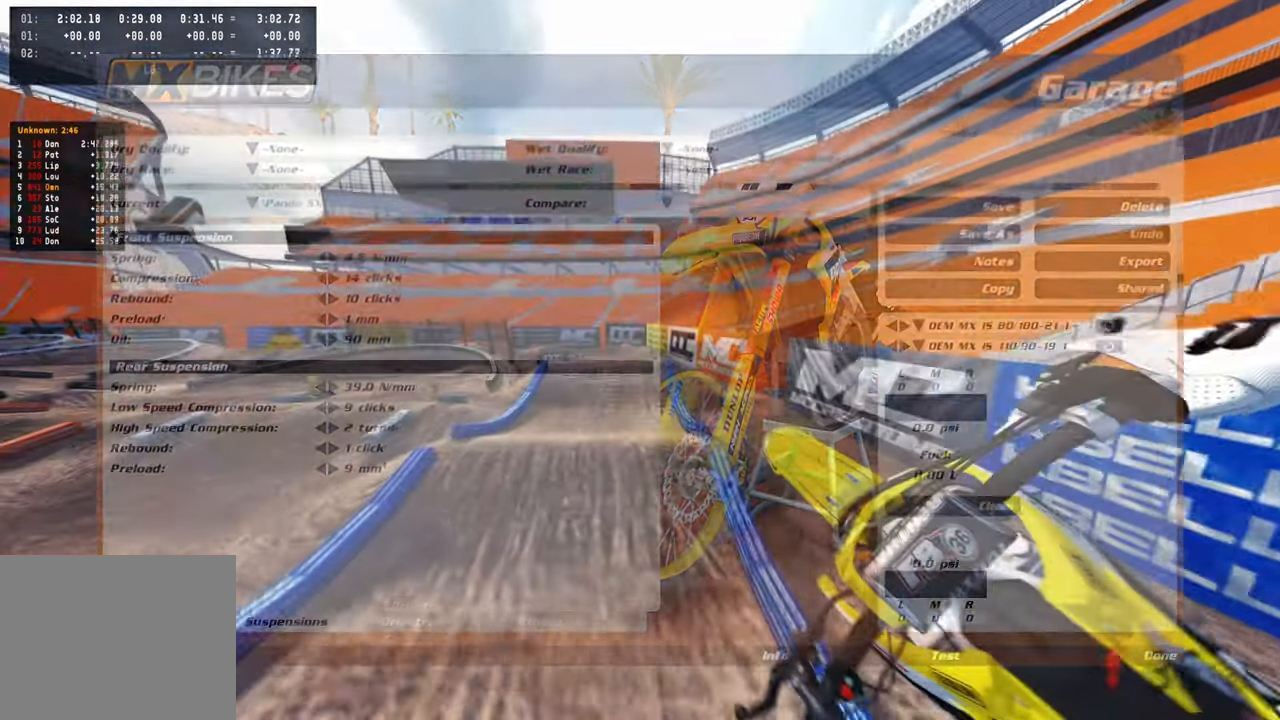
Gameplay with a controller (PlayStation layout); each line is a JSON object with the inputs held at the frame after it. "events" lists button and stick changes between this image and that frame as [ms after this image, input, new state], when the widget could be followed in between.
{"buttons": ["R2"], "left_stick": "up-left", "right_stick": "down", "events": [[50, "R2", "down"], [117, "right_stick", "down"], [134, "left_stick", "up-left"]]}
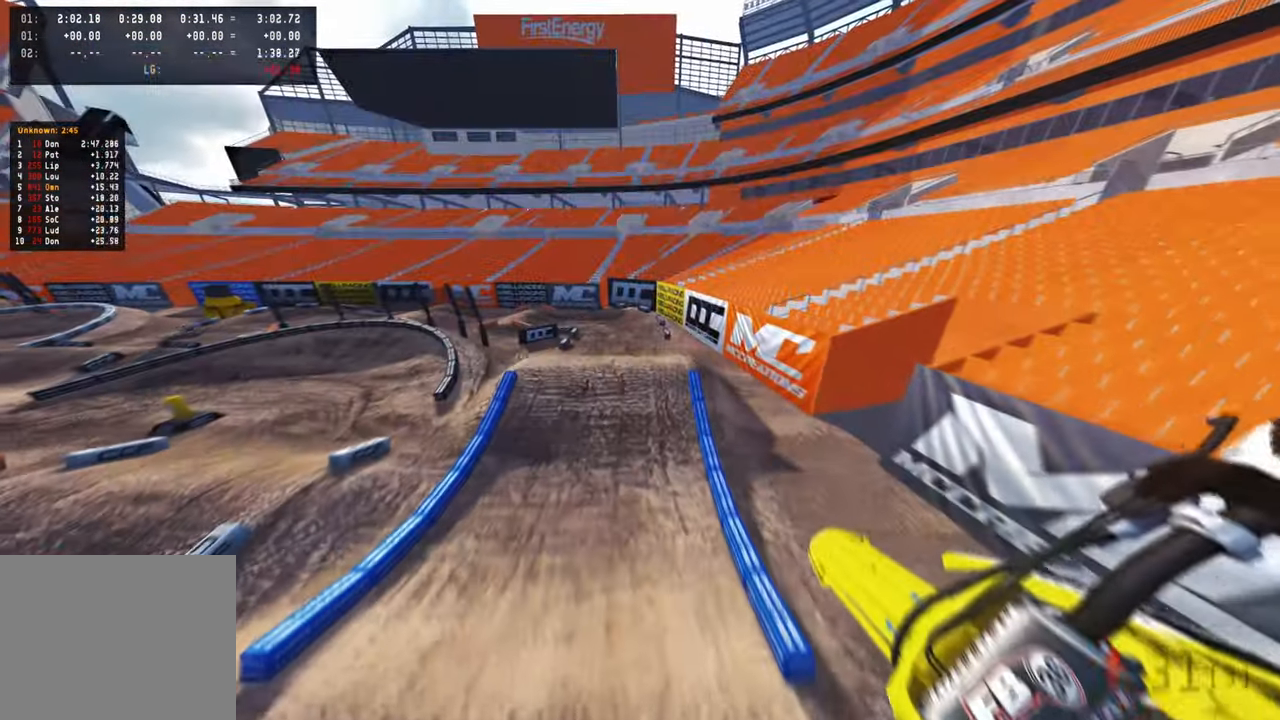
{"buttons": [], "left_stick": "up-left", "right_stick": "up-right", "events": [[50, "right_stick", "center"], [284, "right_stick", "up"], [417, "R2", "up"], [417, "right_stick", "up-right"]]}
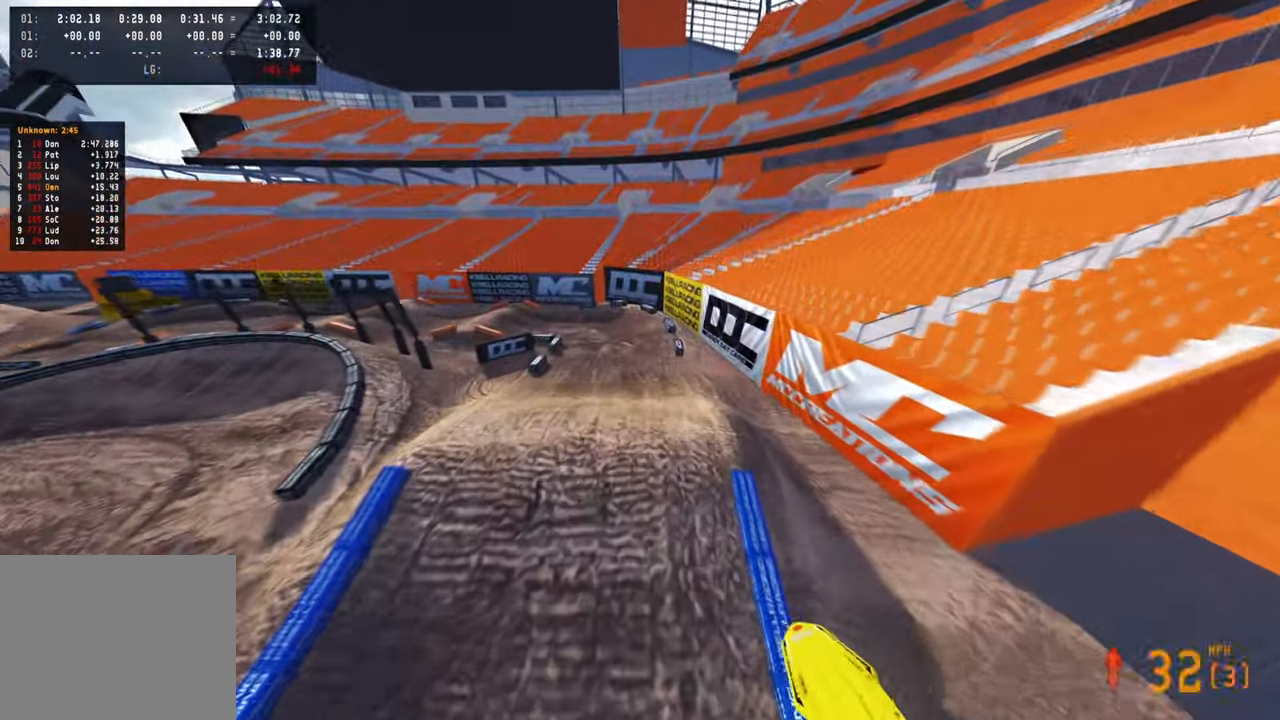
{"buttons": ["R2"], "left_stick": "up", "right_stick": "up-right", "events": [[200, "R2", "down"], [267, "left_stick", "up"]]}
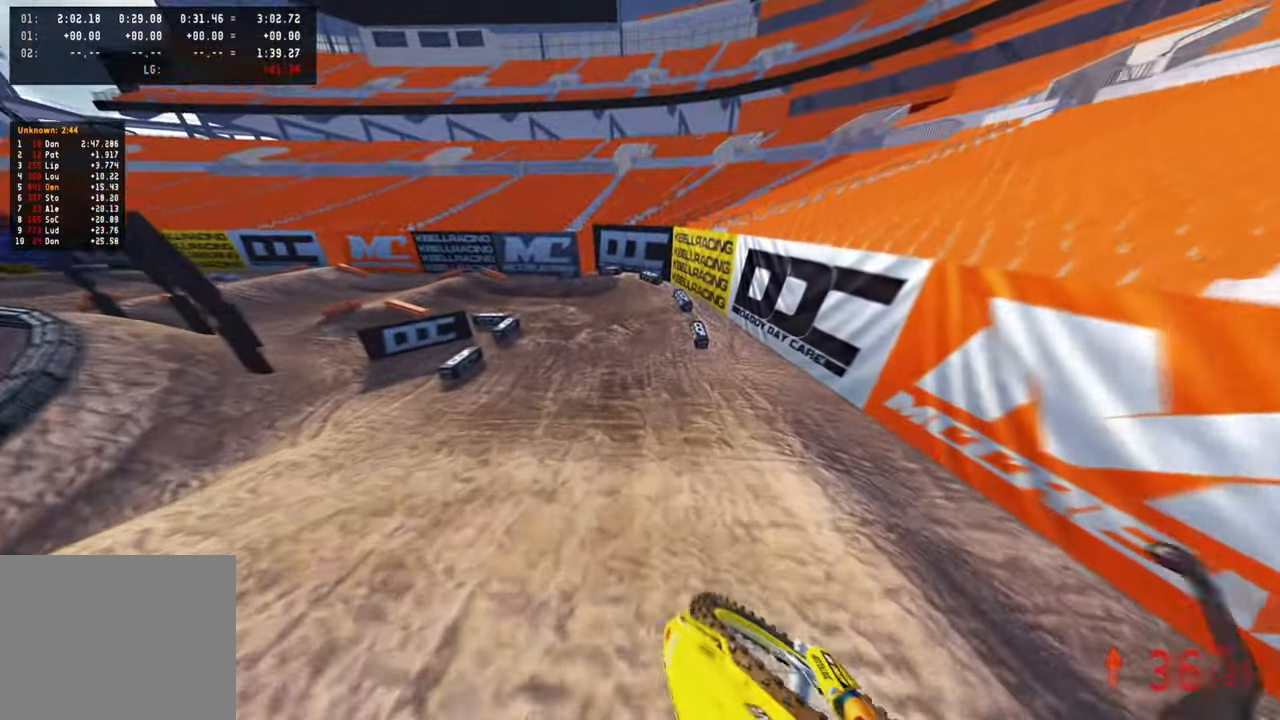
{"buttons": ["L1"], "left_stick": "up-left", "right_stick": "up-right", "events": [[350, "left_stick", "up-left"], [384, "R2", "up"], [400, "L1", "down"]]}
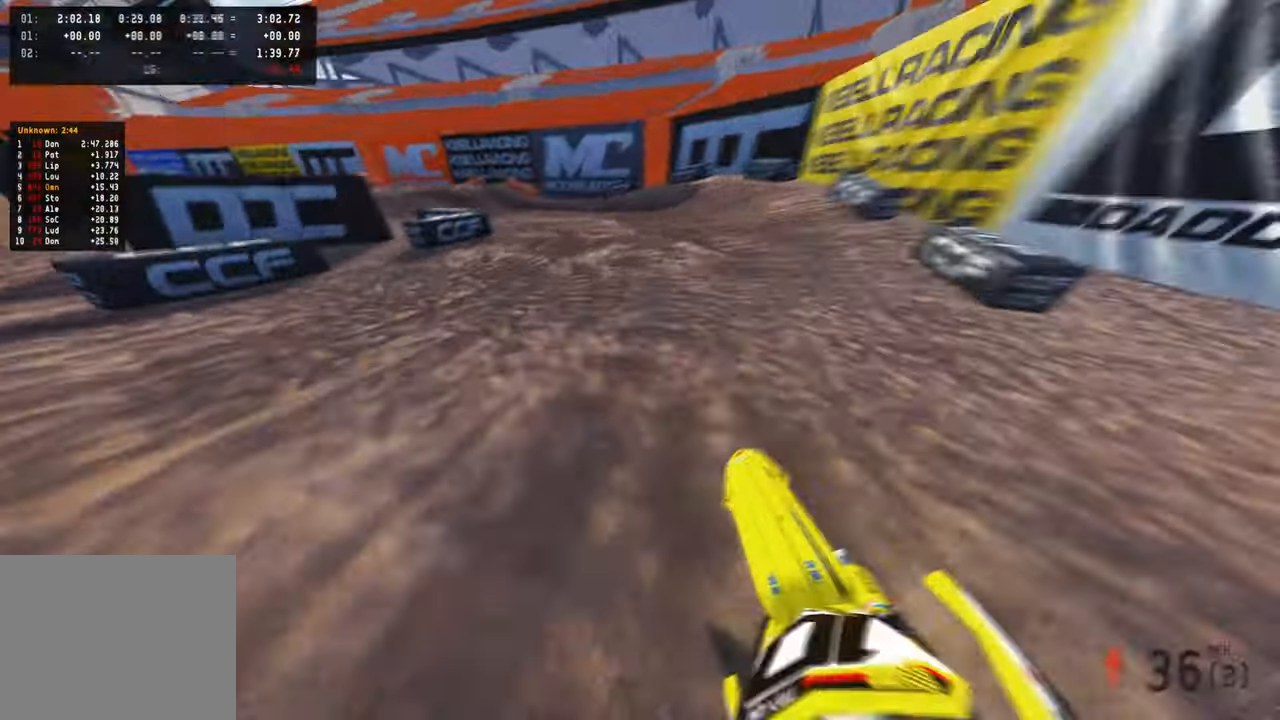
{"buttons": ["R2"], "left_stick": "up-left", "right_stick": "up-right", "events": [[34, "L1", "up"], [84, "R2", "down"]]}
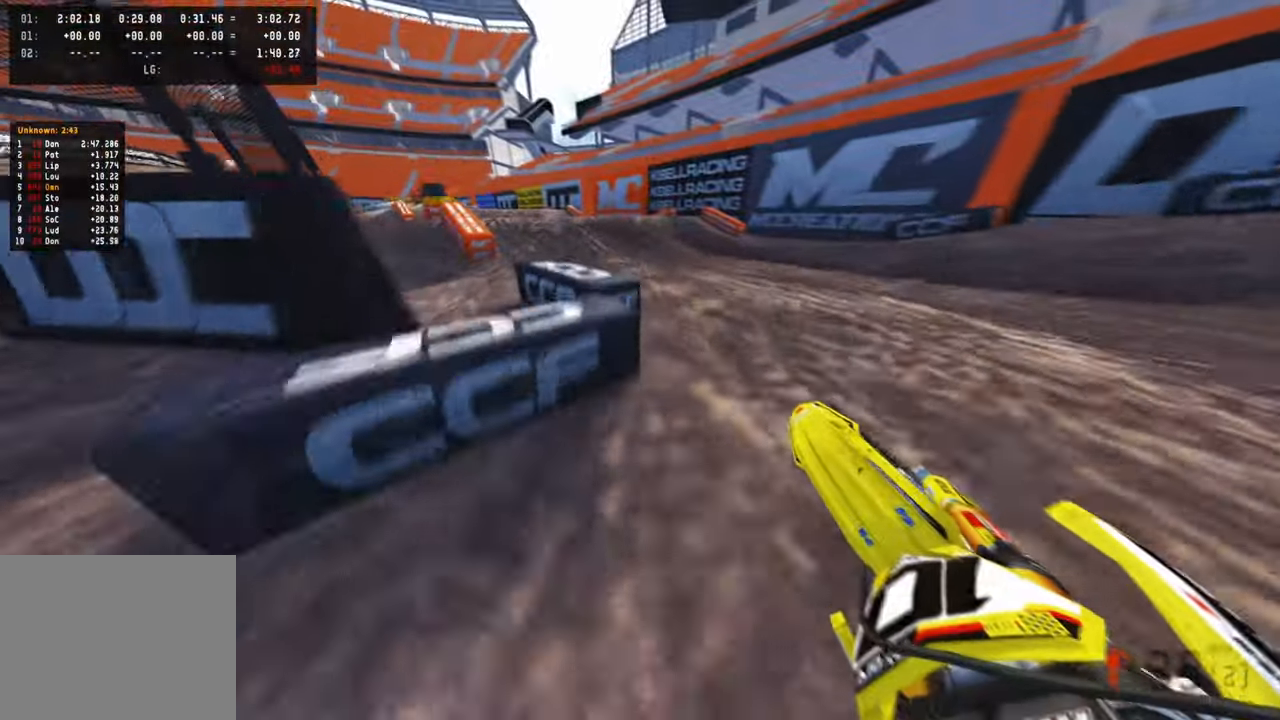
{"buttons": ["R2"], "left_stick": "up-left", "right_stick": "center", "events": [[417, "right_stick", "center"]]}
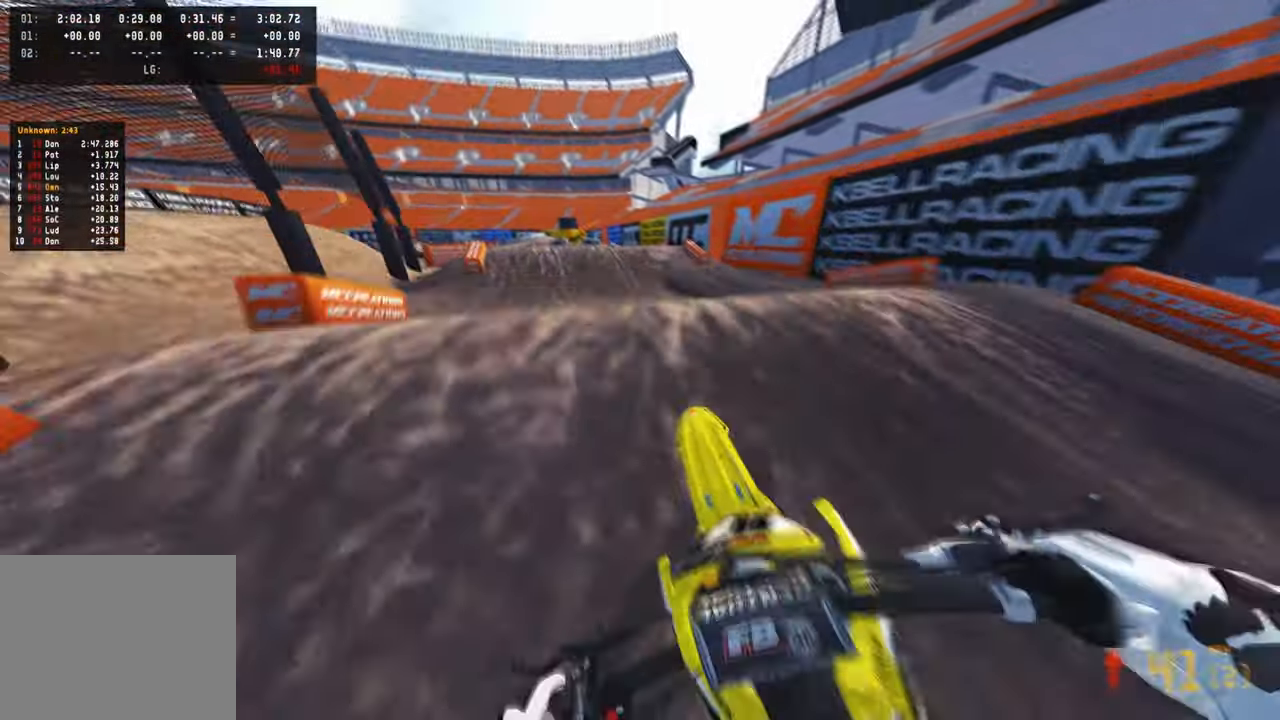
{"buttons": ["R2"], "left_stick": "up-right", "right_stick": "center", "events": [[17, "right_stick", "down-left"], [67, "R2", "up"], [67, "R3", "down"], [150, "R3", "up"], [150, "left_stick", "up"], [367, "R3", "down"], [434, "R2", "down"], [450, "left_stick", "up-right"], [467, "R3", "up"], [467, "right_stick", "center"]]}
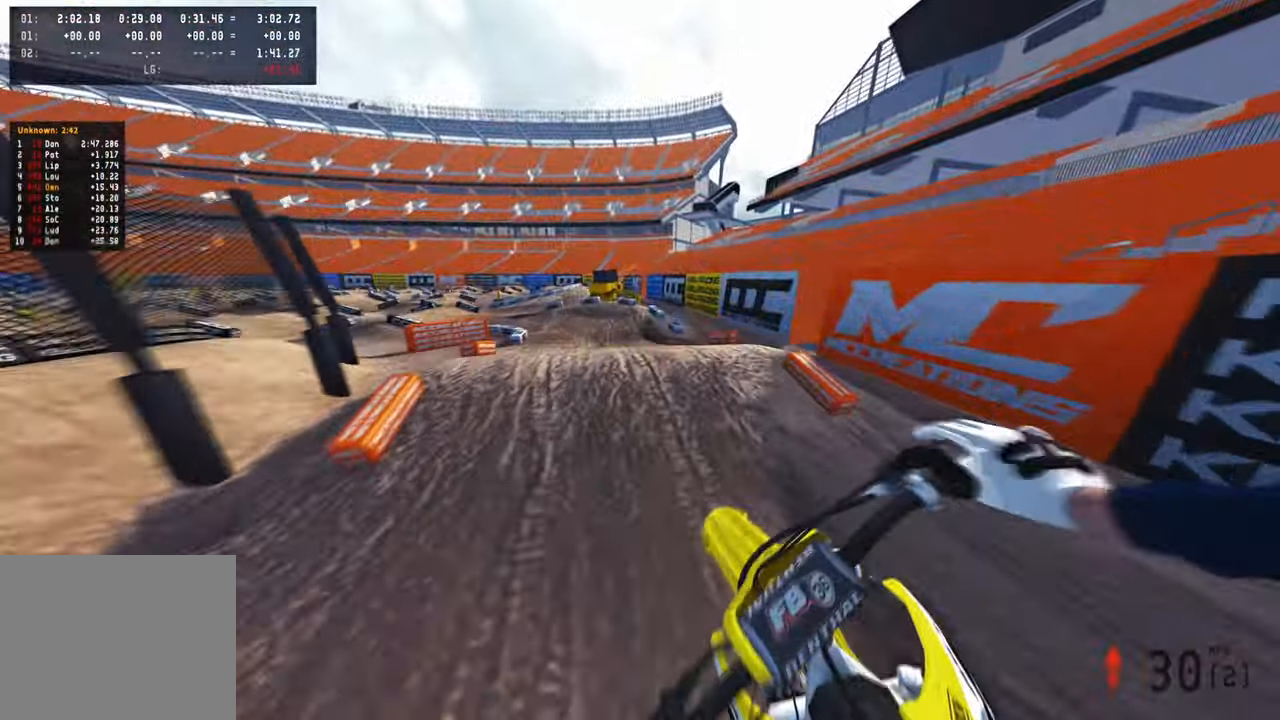
{"buttons": ["R2"], "left_stick": "center", "right_stick": "left", "events": [[117, "right_stick", "up"], [317, "R3", "down"], [450, "R3", "up"], [450, "left_stick", "center"], [467, "right_stick", "left"]]}
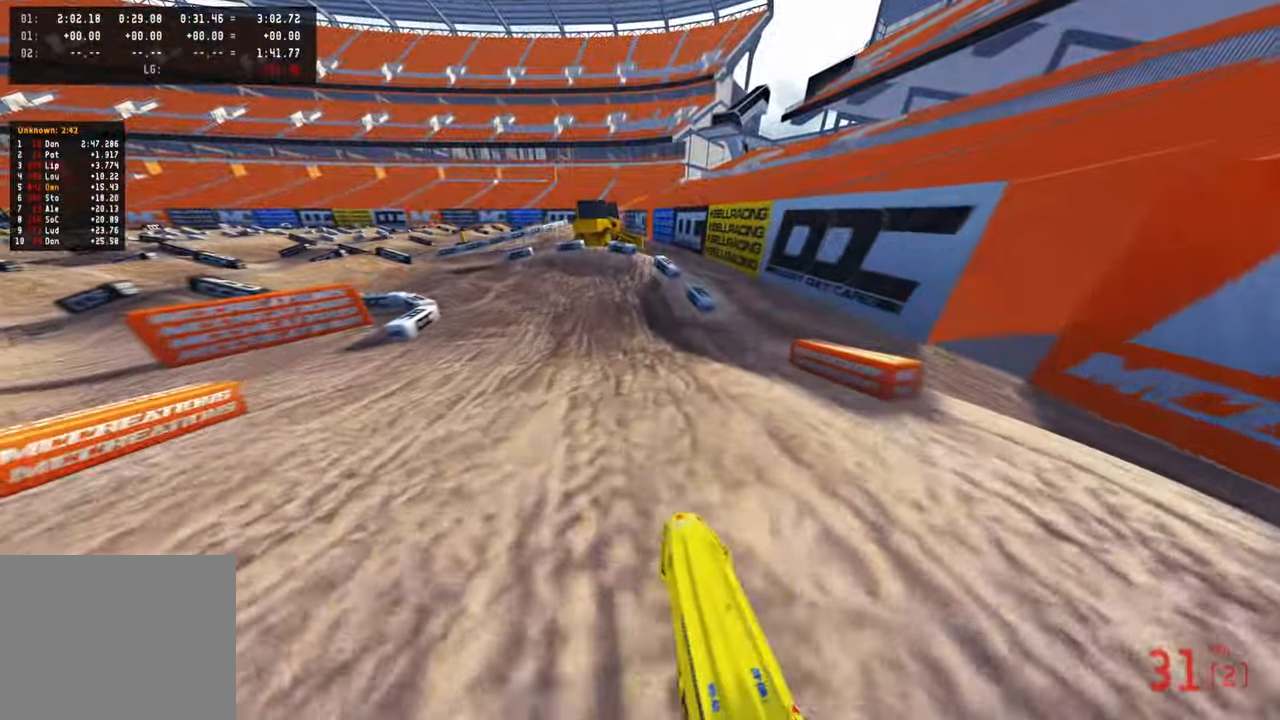
{"buttons": [], "left_stick": "up", "right_stick": "center"}
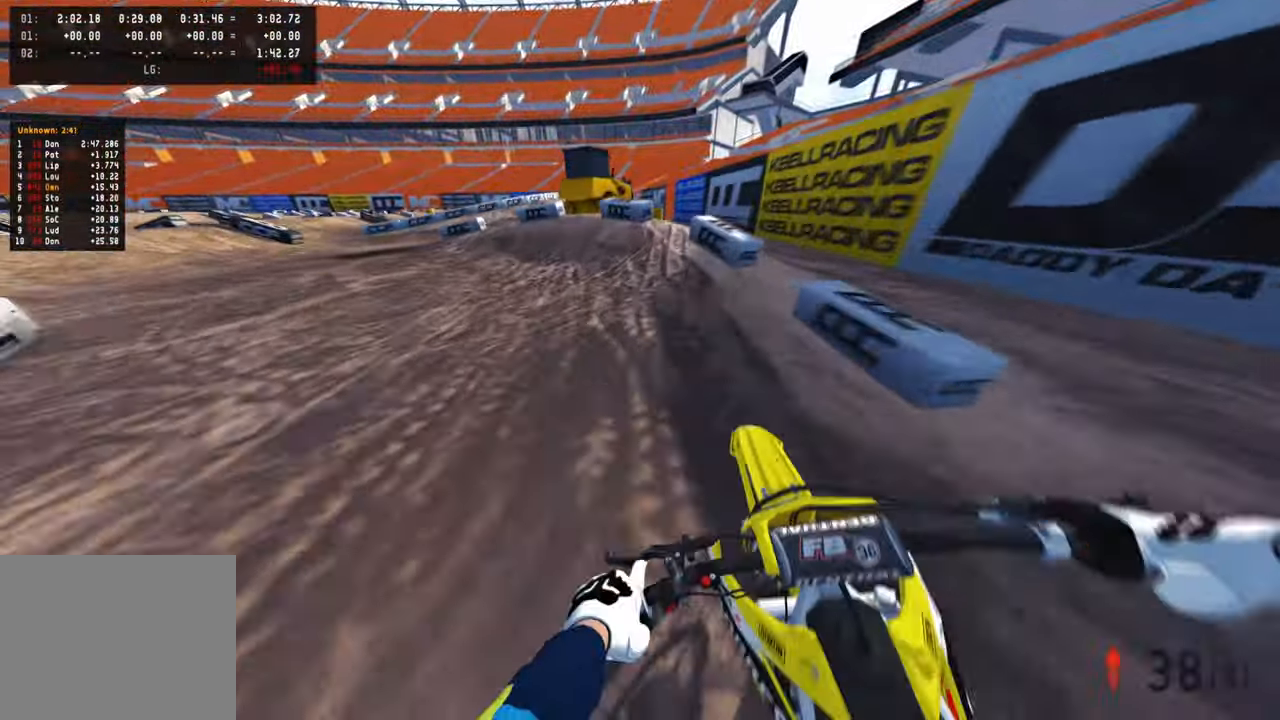
{"buttons": [], "left_stick": "up-left", "right_stick": "up-right", "events": [[50, "left_stick", "up-left"], [200, "R3", "down"], [234, "right_stick", "up-right"], [334, "R3", "up"]]}
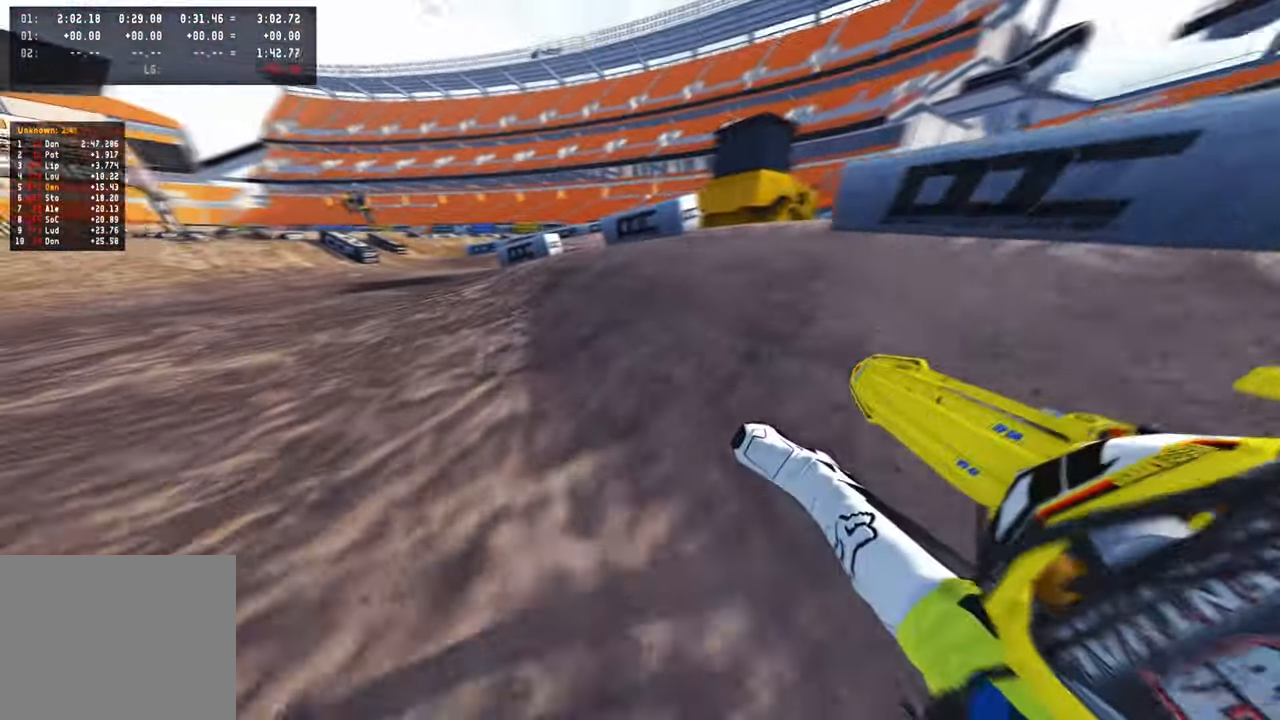
{"buttons": ["R2", "R3"], "left_stick": "up-left", "right_stick": "center", "events": [[117, "R2", "down"], [450, "right_stick", "center"], [467, "R3", "down"]]}
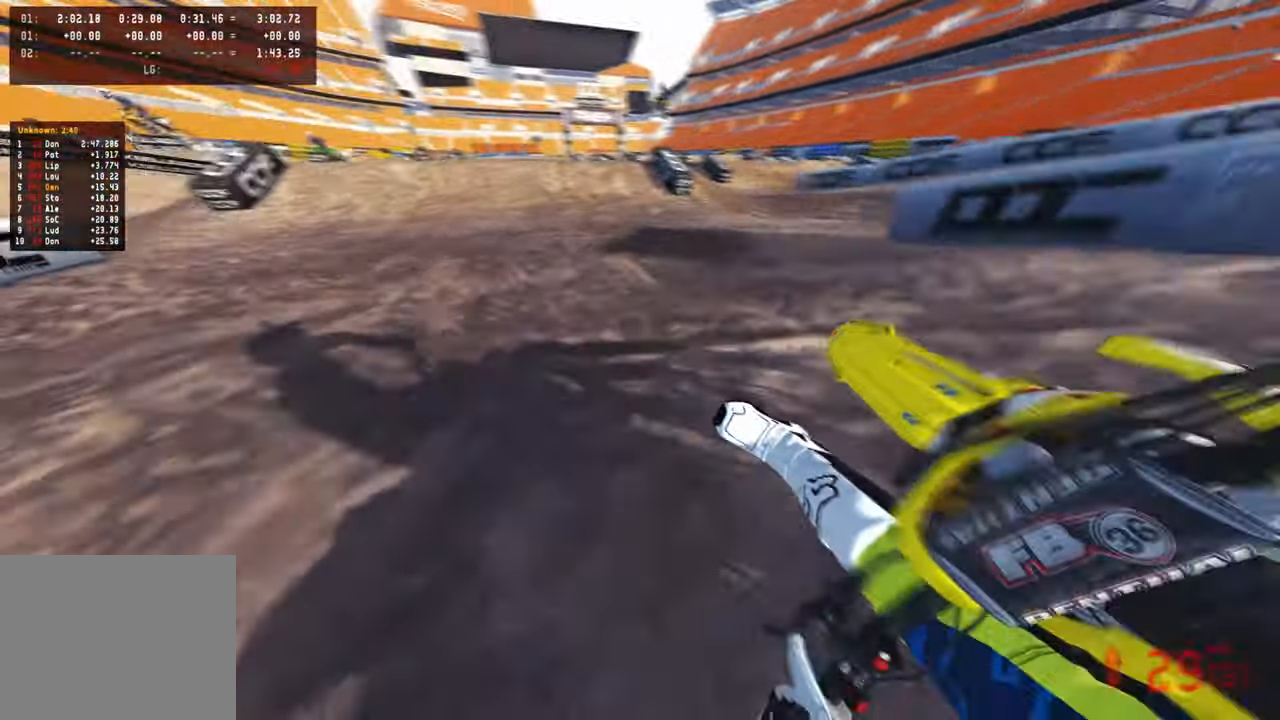
{"buttons": ["R2"], "left_stick": "center", "right_stick": "center", "events": [[100, "left_stick", "up"], [100, "right_stick", "down"], [117, "R3", "up"], [217, "right_stick", "down-left"], [284, "left_stick", "center"], [500, "right_stick", "center"]]}
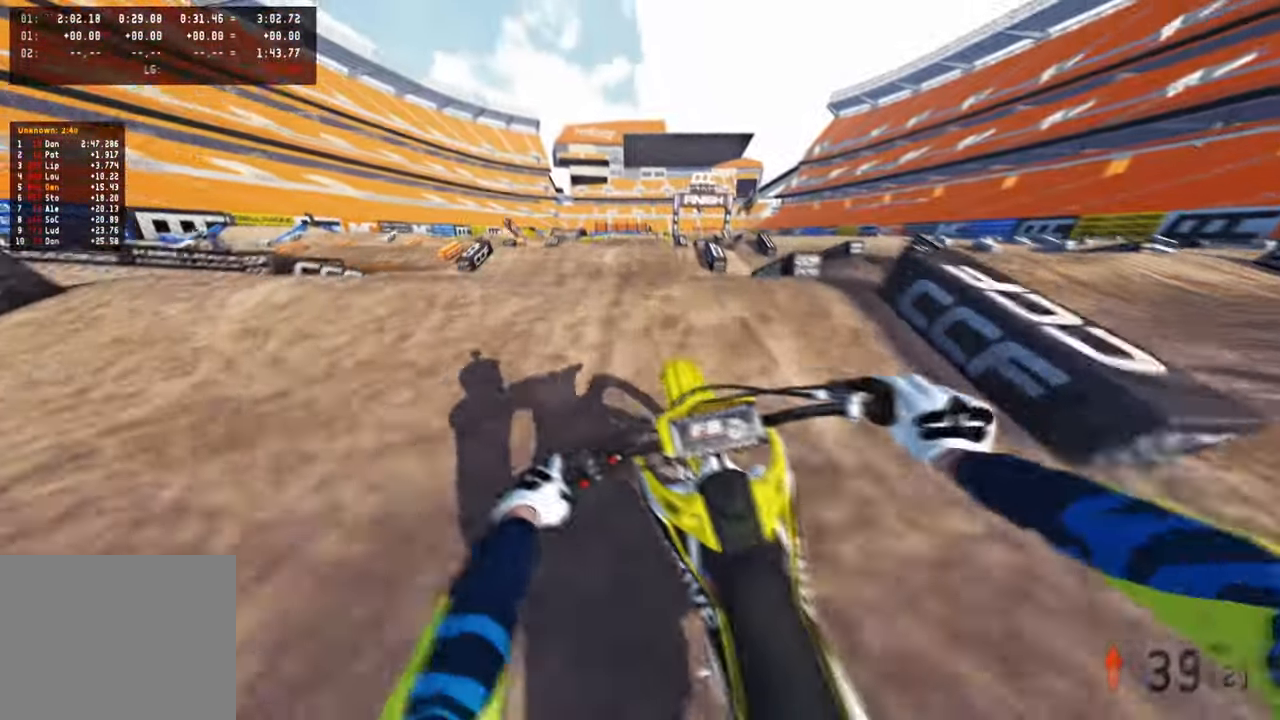
{"buttons": ["R2"], "left_stick": "up-left", "right_stick": "up", "events": [[50, "R1", "down"], [67, "right_stick", "up"], [184, "R1", "up"], [200, "left_stick", "up-left"]]}
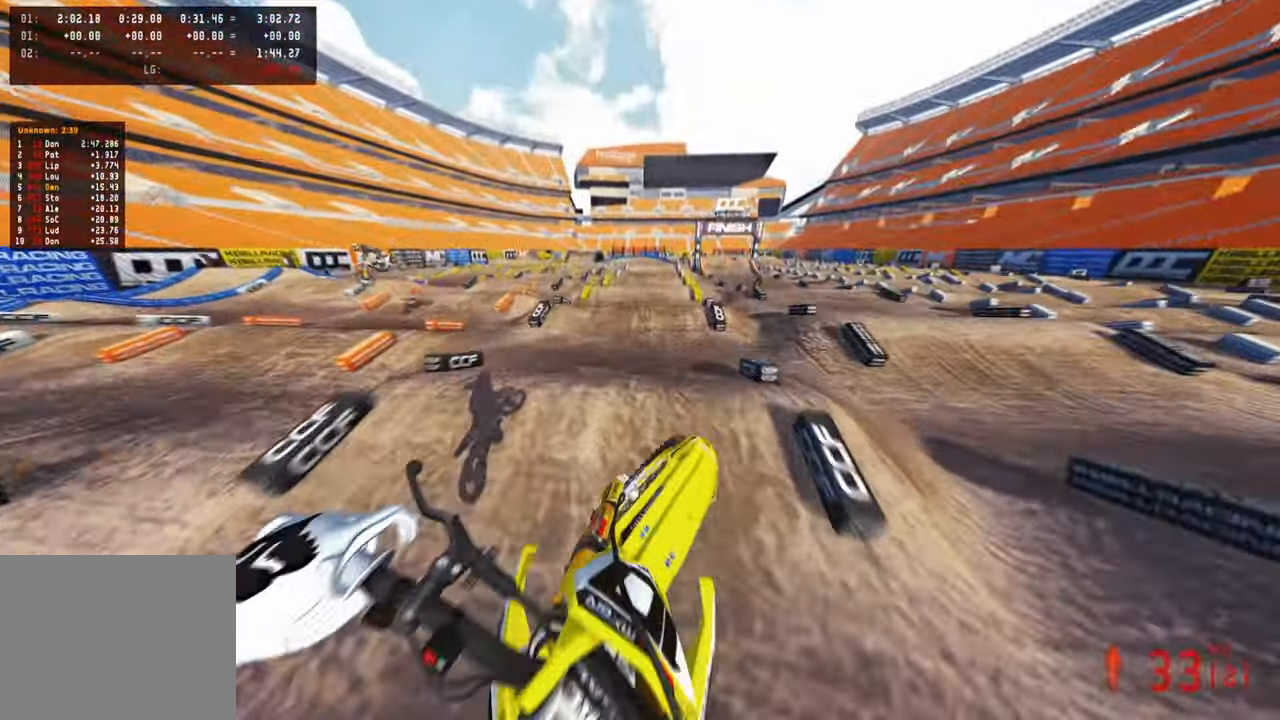
{"buttons": ["R2"], "left_stick": "up-left", "right_stick": "up", "events": [[67, "R3", "down"], [200, "R3", "up"]]}
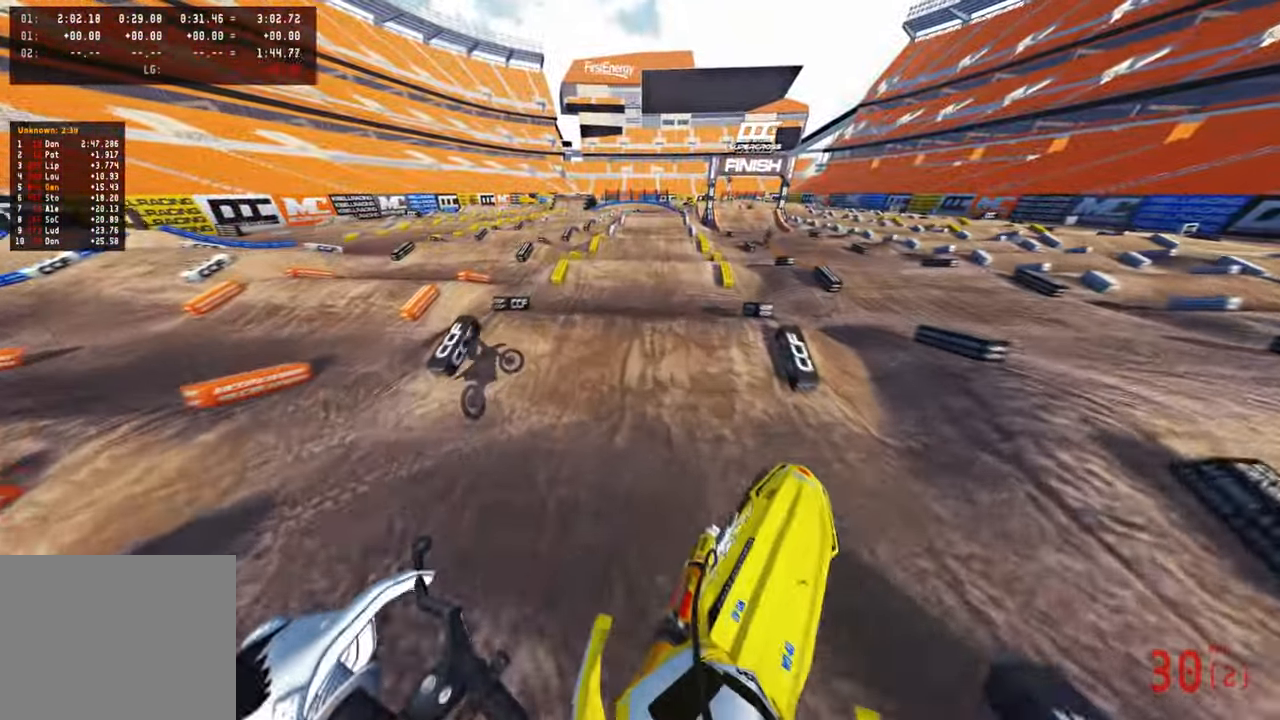
{"buttons": [], "left_stick": "up", "right_stick": "down-left", "events": [[150, "left_stick", "up"], [234, "R1", "down"], [250, "right_stick", "center"], [317, "R1", "up"], [334, "R2", "up"], [350, "right_stick", "down"], [417, "right_stick", "down-left"]]}
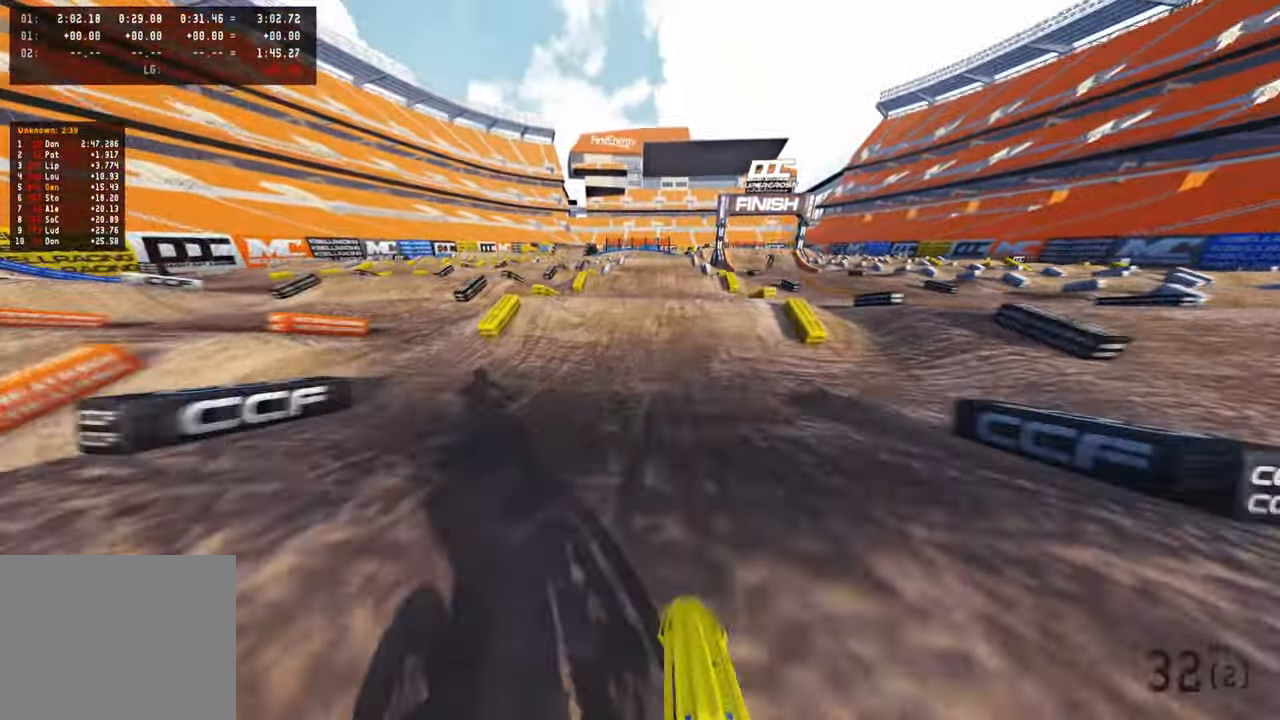
{"buttons": ["R2"], "left_stick": "up-right", "right_stick": "up-right", "events": [[17, "R2", "down"], [100, "R3", "down"], [167, "left_stick", "center"], [234, "R3", "up"], [234, "right_stick", "center"], [367, "right_stick", "up"], [484, "left_stick", "up-right"], [500, "right_stick", "up-right"]]}
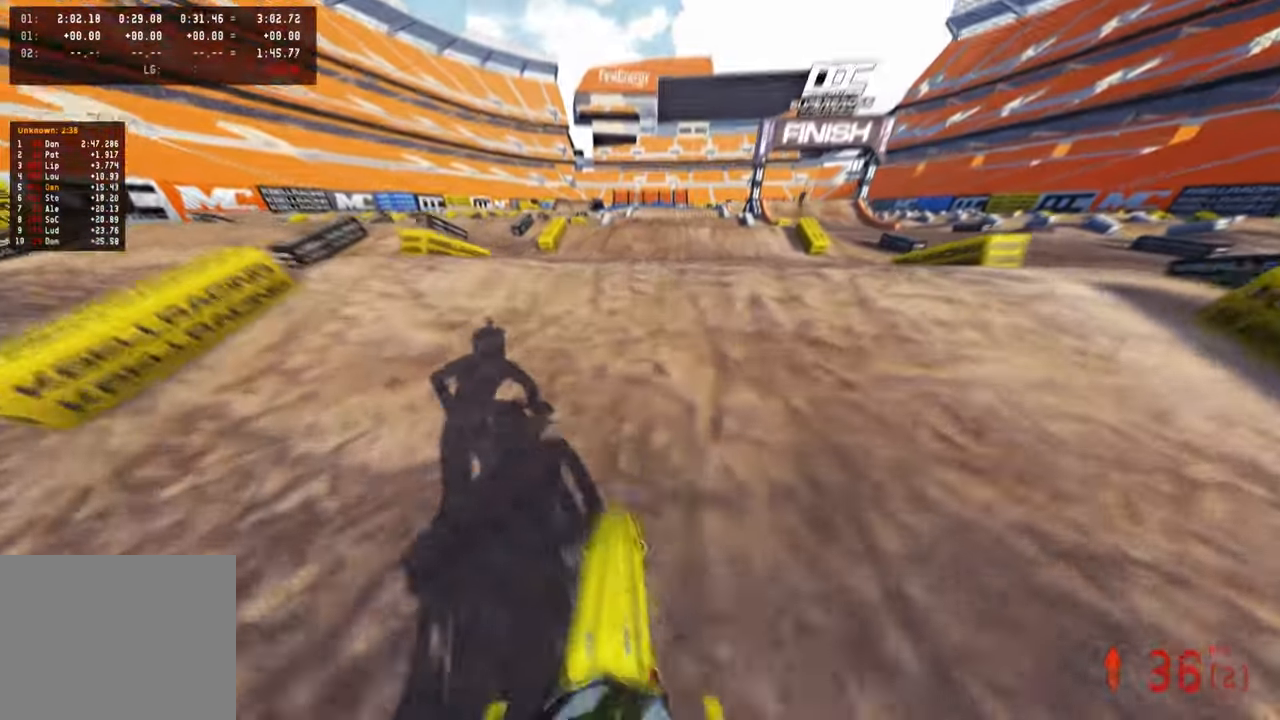
{"buttons": [], "left_stick": "up", "right_stick": "up", "events": [[100, "R2", "up"], [134, "left_stick", "up"], [167, "right_stick", "center"], [450, "right_stick", "up"]]}
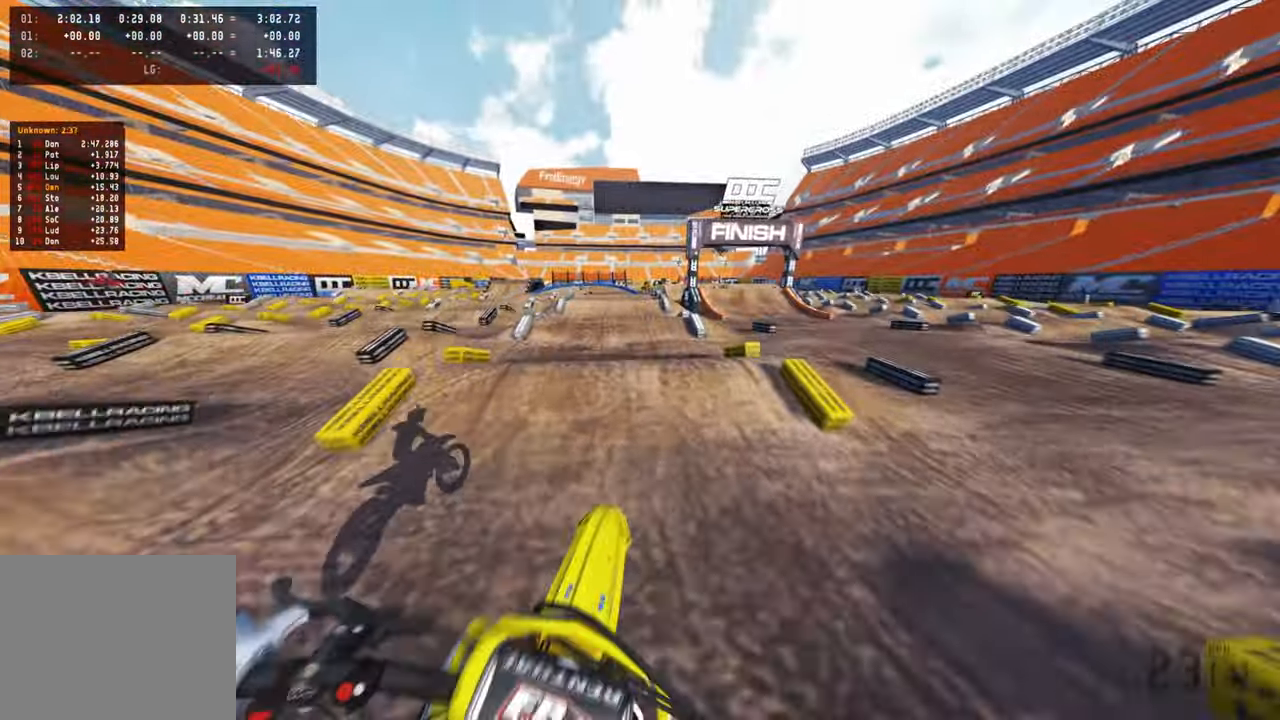
{"buttons": ["R2"], "left_stick": "up-right", "right_stick": "center", "events": [[34, "R3", "down"], [34, "left_stick", "up-right"], [134, "R3", "up"], [167, "R2", "down"], [467, "right_stick", "center"]]}
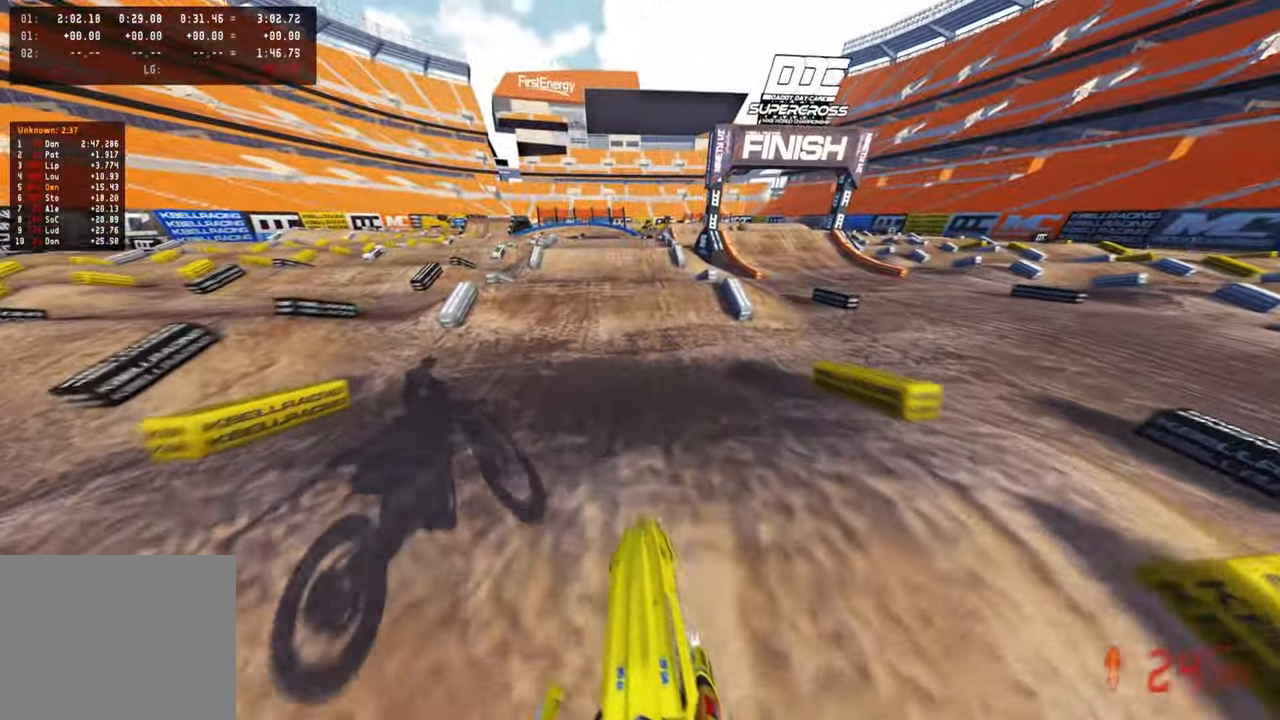
{"buttons": ["R2"], "left_stick": "center", "right_stick": "center", "events": [[17, "right_stick", "down"], [84, "left_stick", "center"], [217, "right_stick", "down-left"], [417, "right_stick", "center"]]}
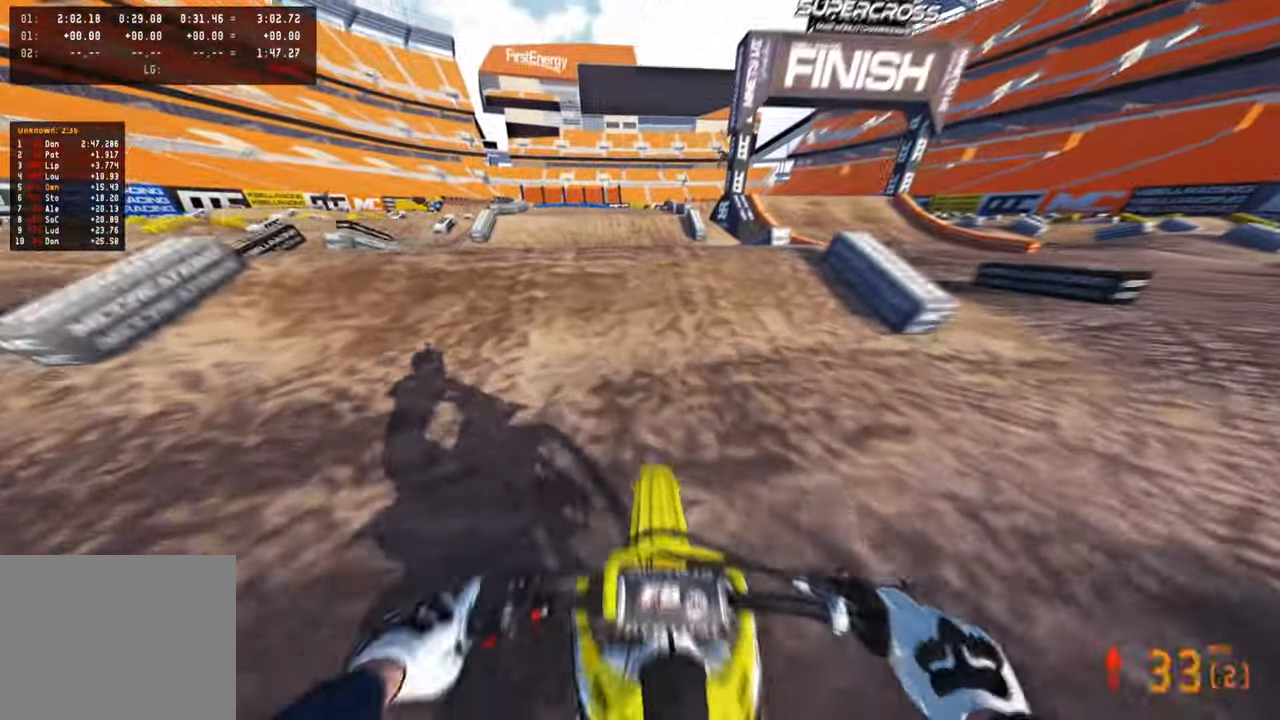
{"buttons": ["R2"], "left_stick": "up", "right_stick": "up", "events": [[184, "right_stick", "up"], [484, "left_stick", "up"]]}
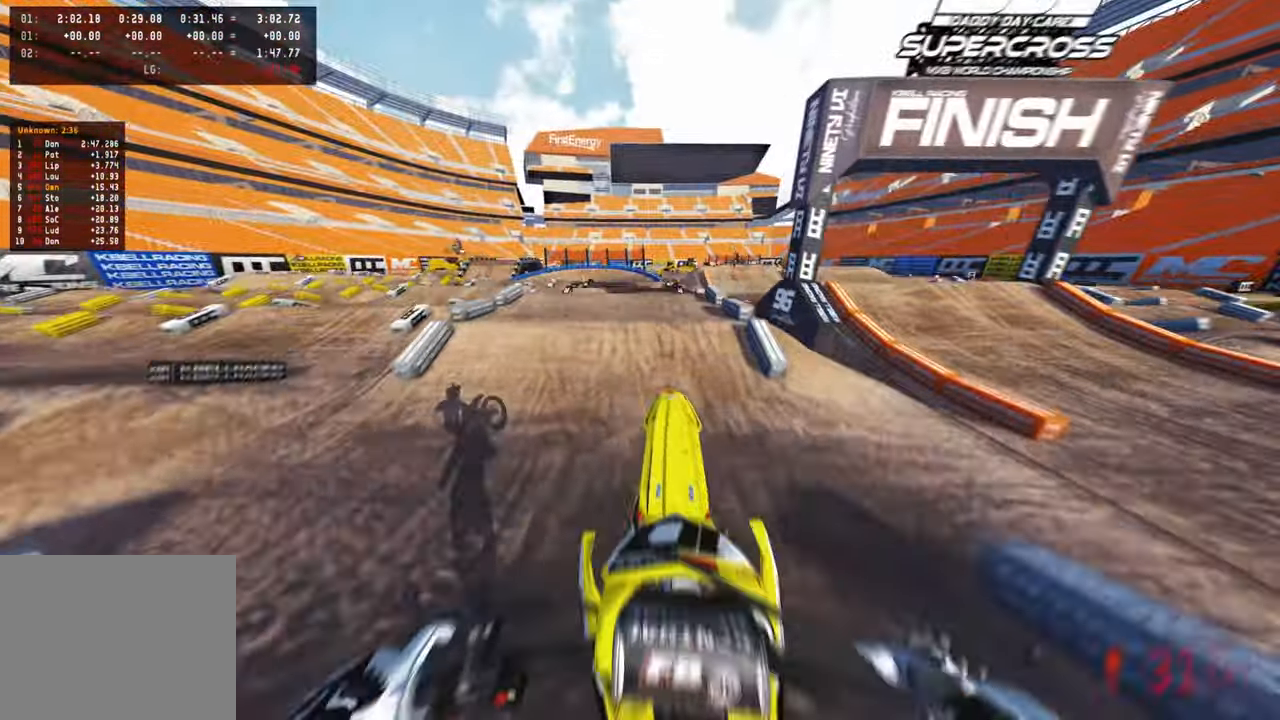
{"buttons": [], "left_stick": "center", "right_stick": "up", "events": [[67, "R3", "down"], [184, "R3", "up"], [234, "R2", "up"], [450, "left_stick", "center"]]}
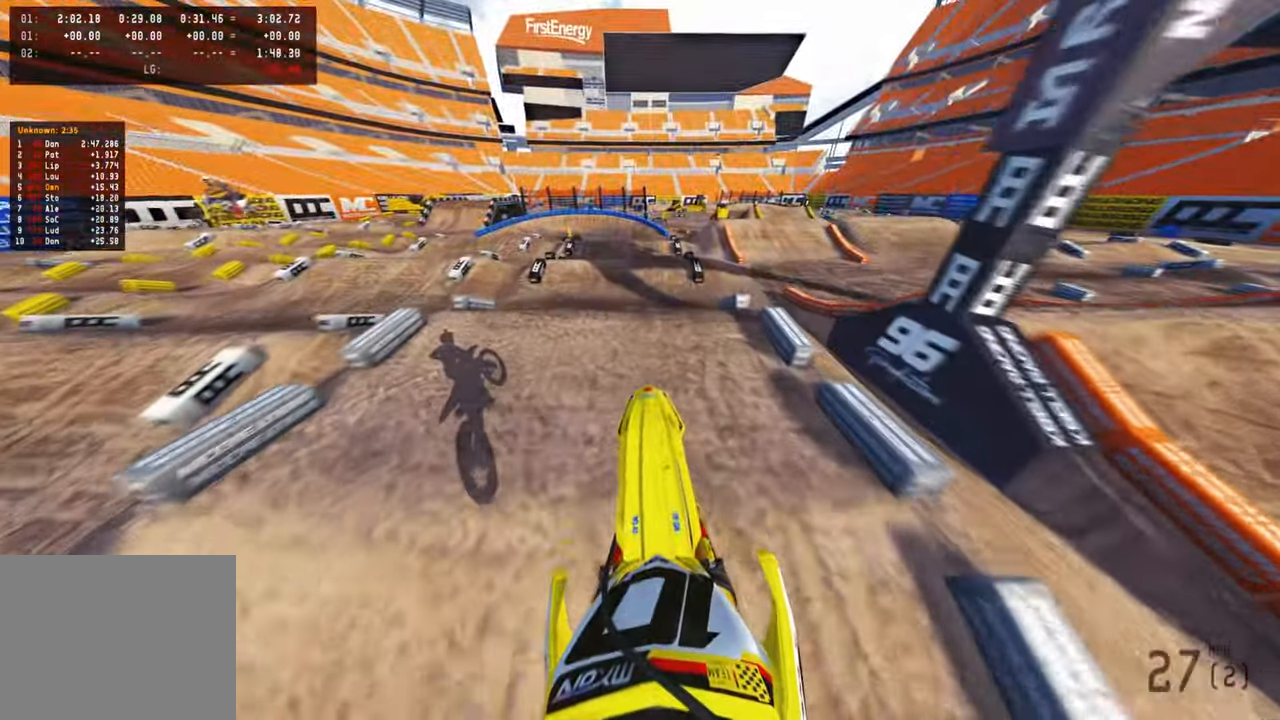
{"buttons": ["R2", "R3"], "left_stick": "center", "right_stick": "down-left", "events": [[167, "R2", "down"], [200, "right_stick", "center"], [267, "left_stick", "up-right"], [317, "R1", "down"], [384, "right_stick", "down-left"], [400, "R1", "up"], [467, "left_stick", "center"], [484, "R3", "down"]]}
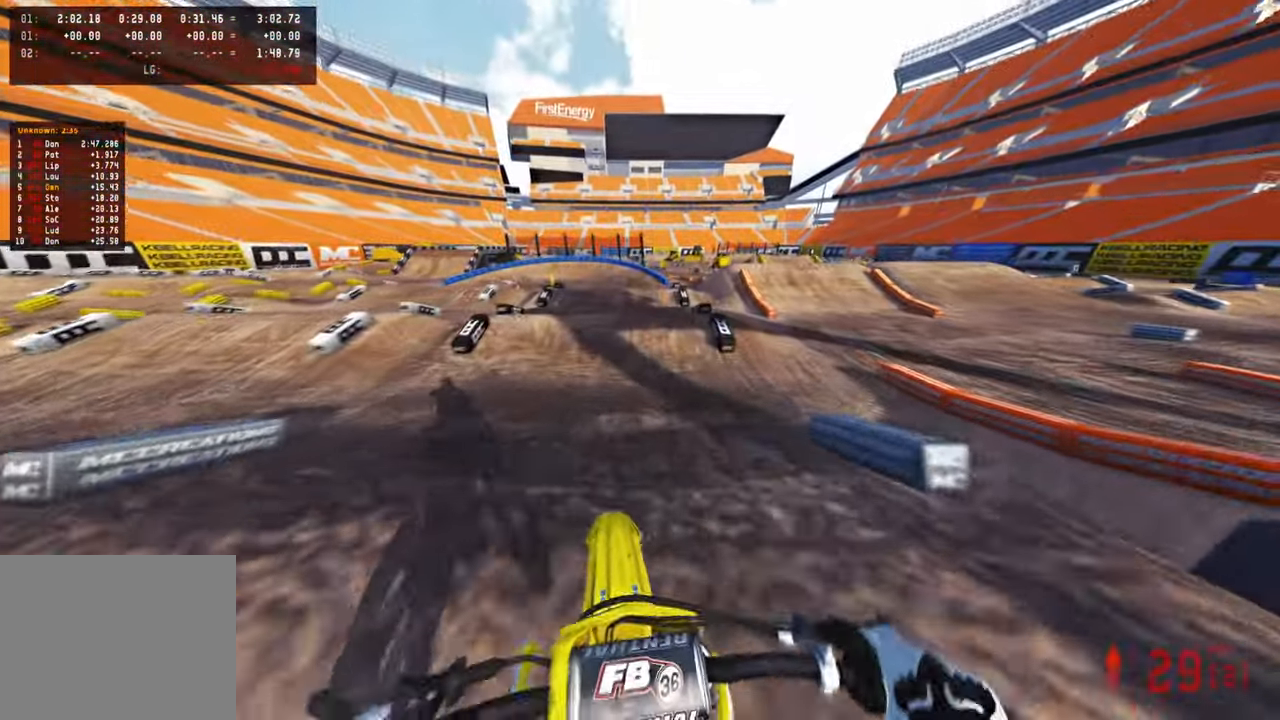
{"buttons": ["R2", "R3"], "left_stick": "center", "right_stick": "up", "events": [[134, "R3", "up"], [300, "right_stick", "up"], [500, "R3", "down"]]}
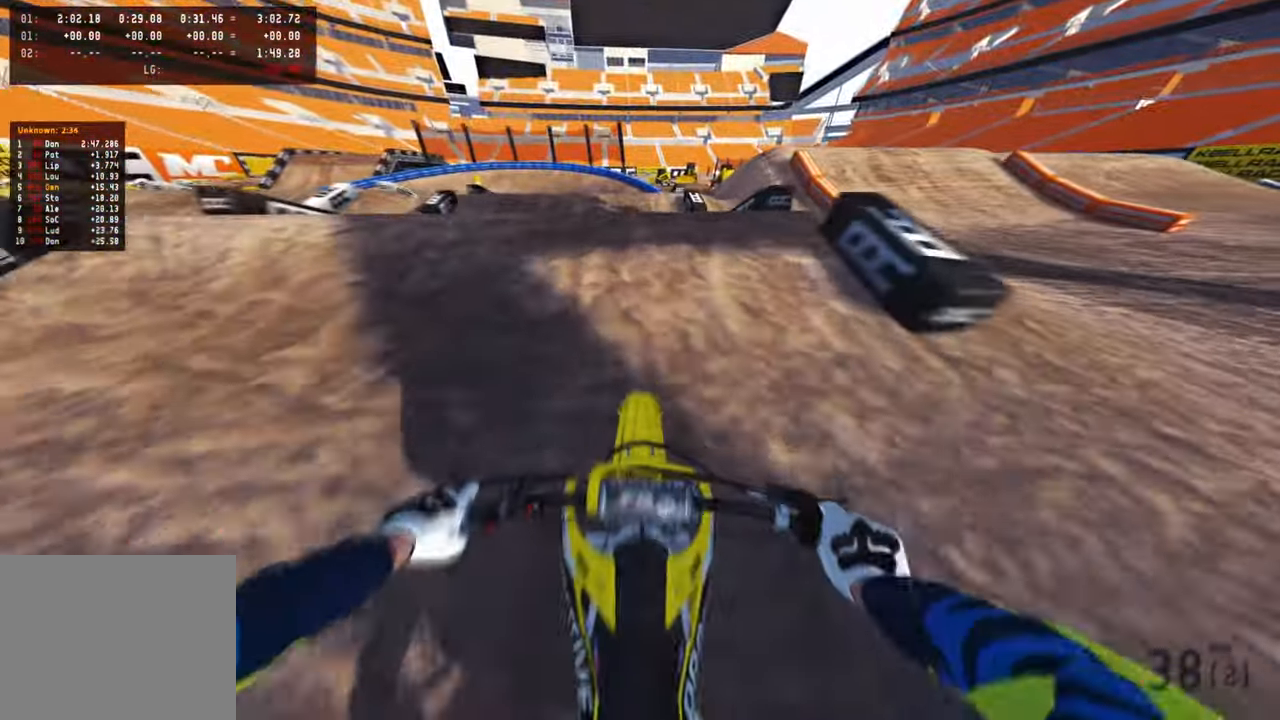
{"buttons": ["R2"], "left_stick": "up-left", "right_stick": "left", "events": [[67, "R2", "up"], [84, "R3", "up"], [84, "right_stick", "center"], [100, "L2", "down"], [150, "R3", "down"], [250, "L2", "up"], [250, "R3", "up"], [267, "R2", "down"], [284, "right_stick", "down-left"], [400, "left_stick", "up-left"], [434, "right_stick", "left"]]}
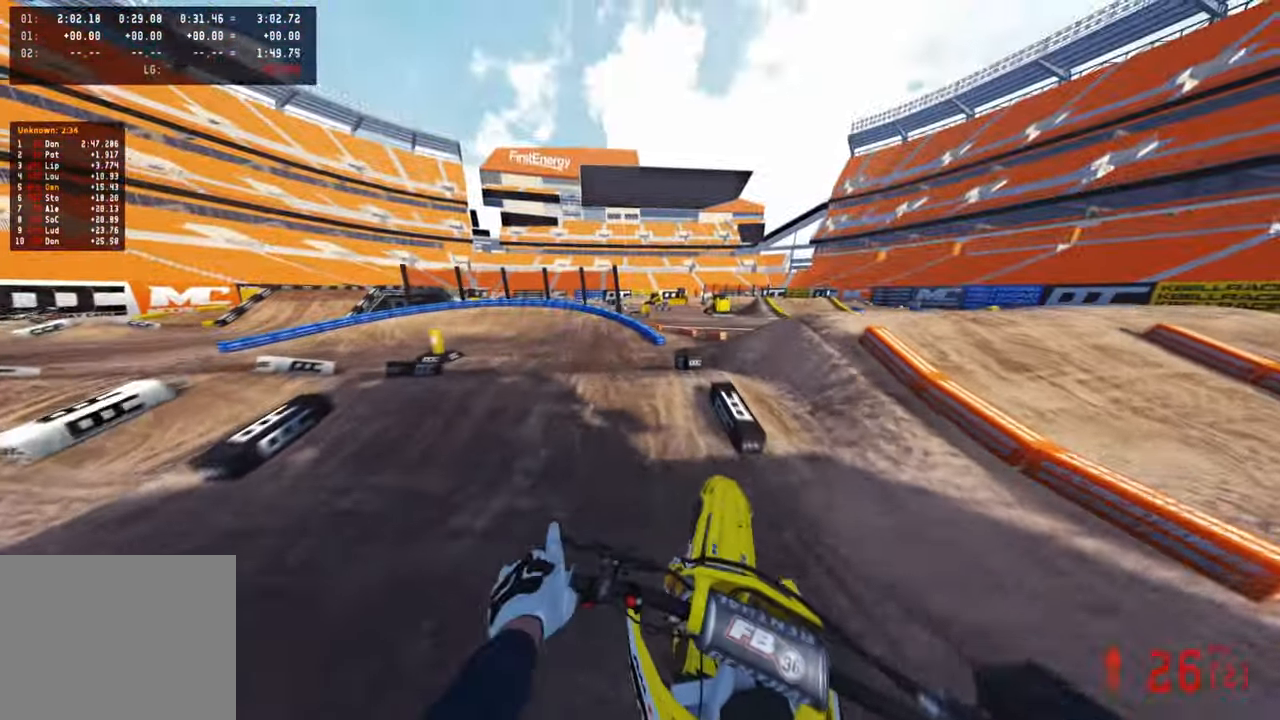
{"buttons": [], "left_stick": "up", "right_stick": "center", "events": [[100, "R2", "up"], [117, "right_stick", "up"], [134, "left_stick", "up"], [484, "right_stick", "center"]]}
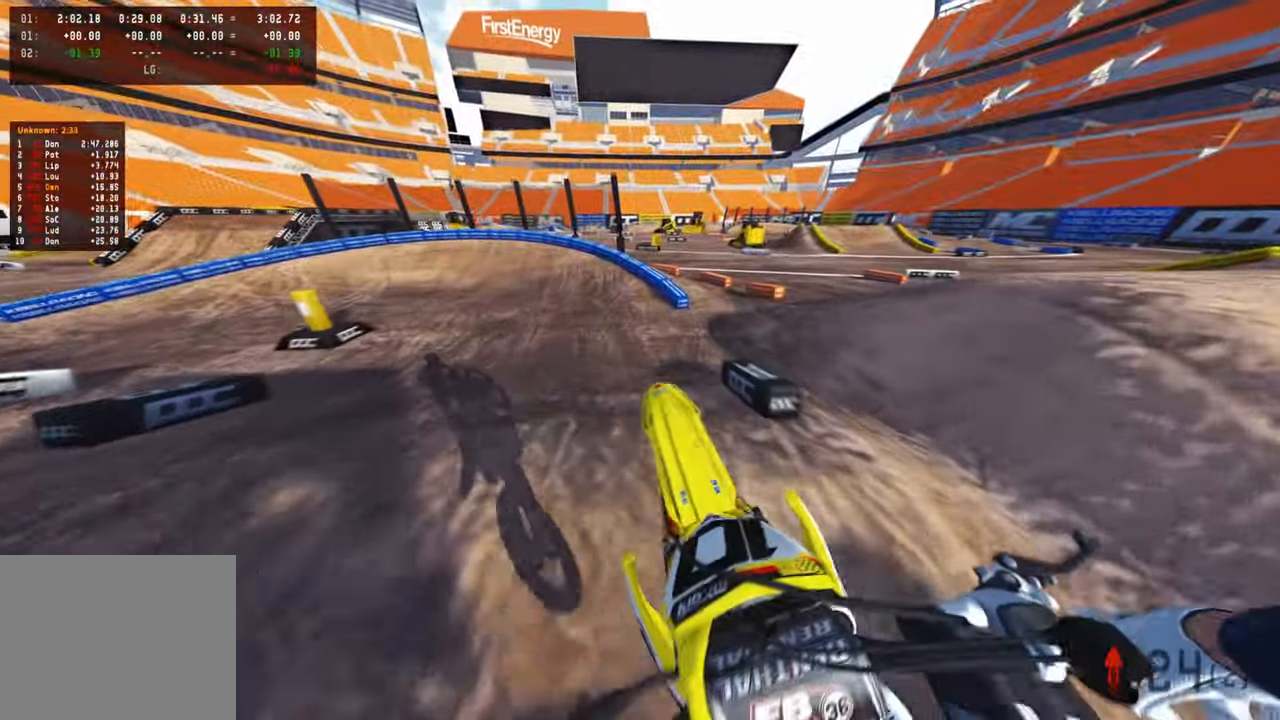
{"buttons": ["R2"], "left_stick": "up-left", "right_stick": "center", "events": [[67, "right_stick", "down-left"], [84, "R2", "down"], [384, "left_stick", "up-left"], [400, "right_stick", "center"]]}
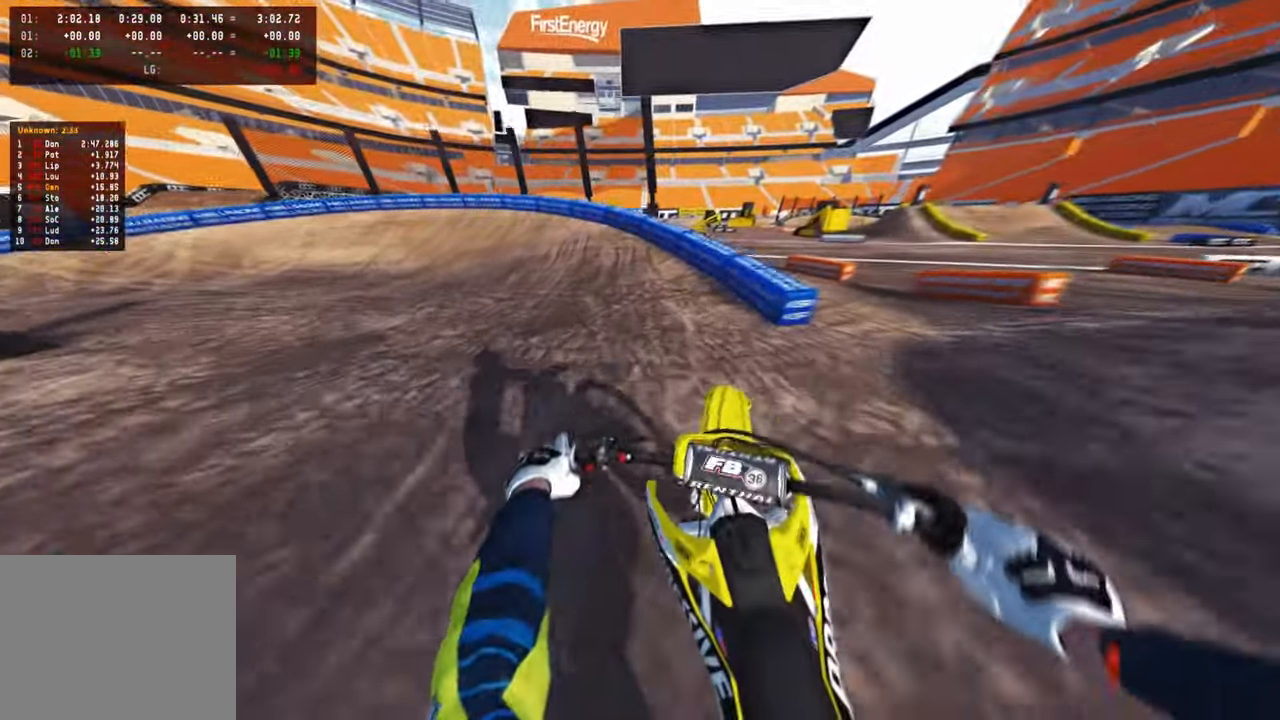
{"buttons": ["R2"], "left_stick": "up-left", "right_stick": "up-right", "events": [[50, "right_stick", "up-right"], [317, "R2", "up"], [367, "R2", "down"]]}
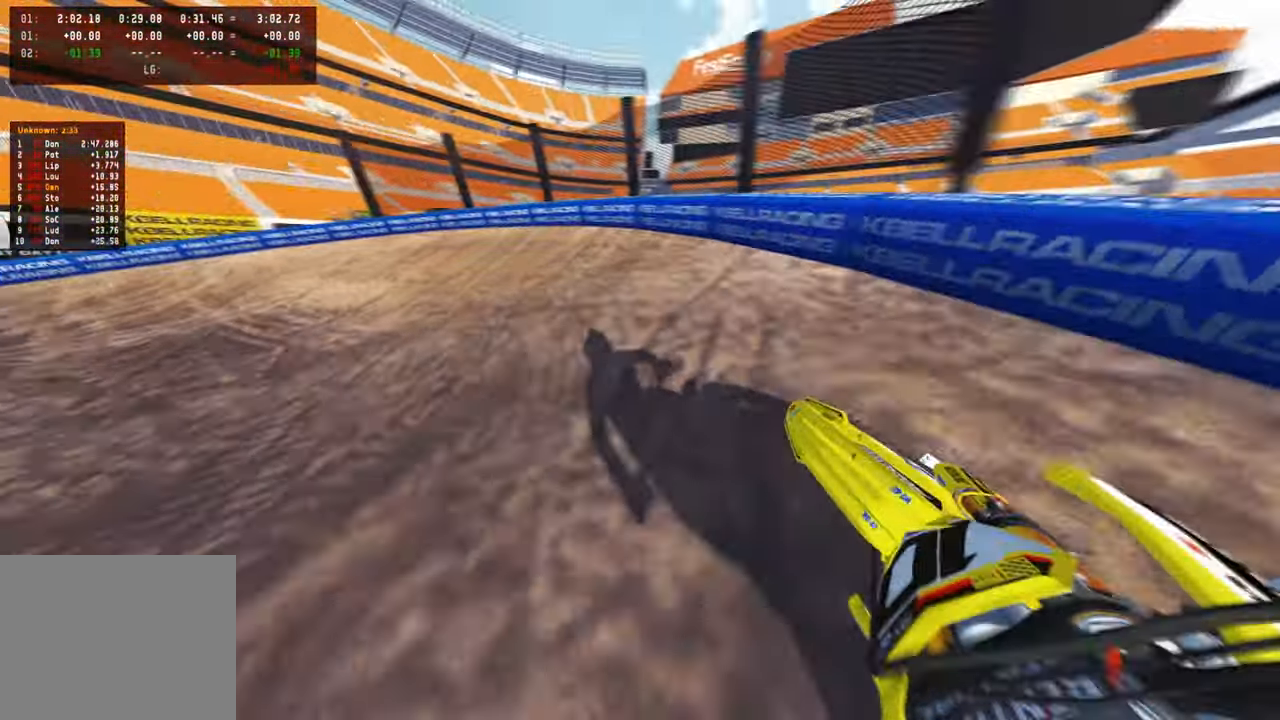
{"buttons": [], "left_stick": "up-left", "right_stick": "up-right", "events": [[117, "R2", "up"], [217, "R3", "down"], [317, "R3", "up"]]}
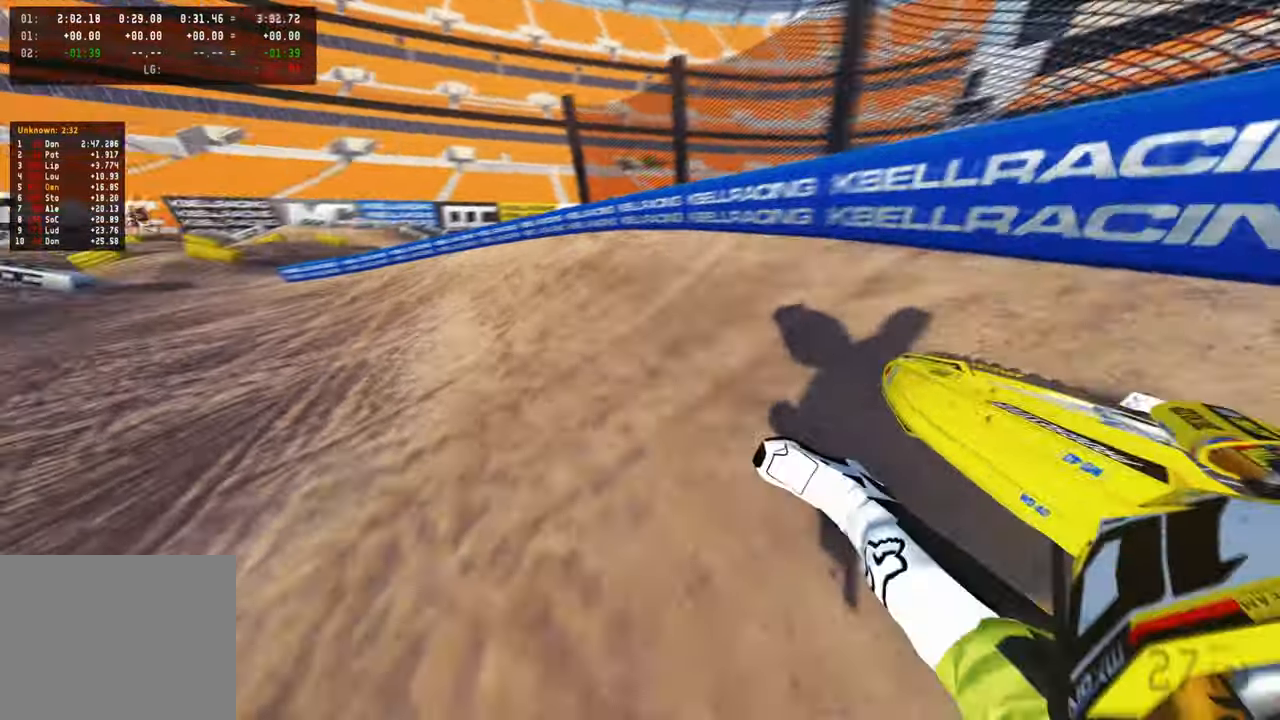
{"buttons": ["R2"], "left_stick": "up-left", "right_stick": "up-right", "events": [[67, "R2", "down"]]}
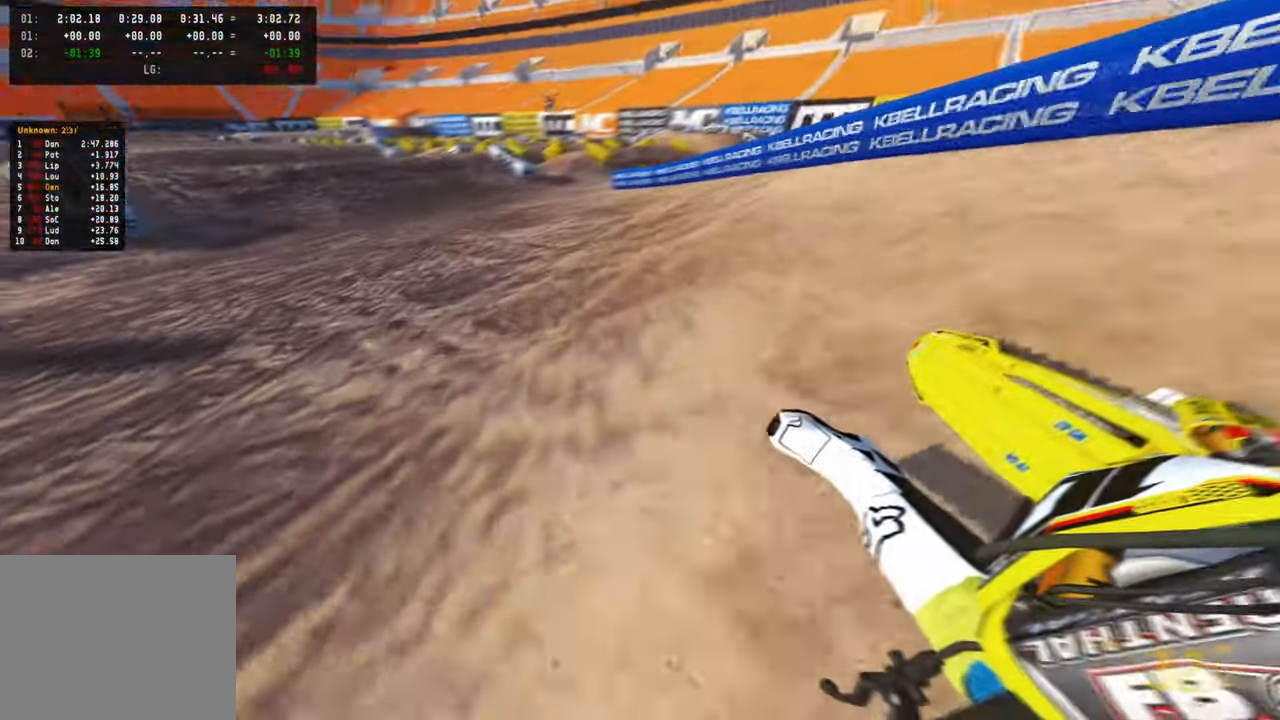
{"buttons": ["R2", "R3"], "left_stick": "up-left", "right_stick": "center", "events": [[384, "right_stick", "center"], [450, "R3", "down"]]}